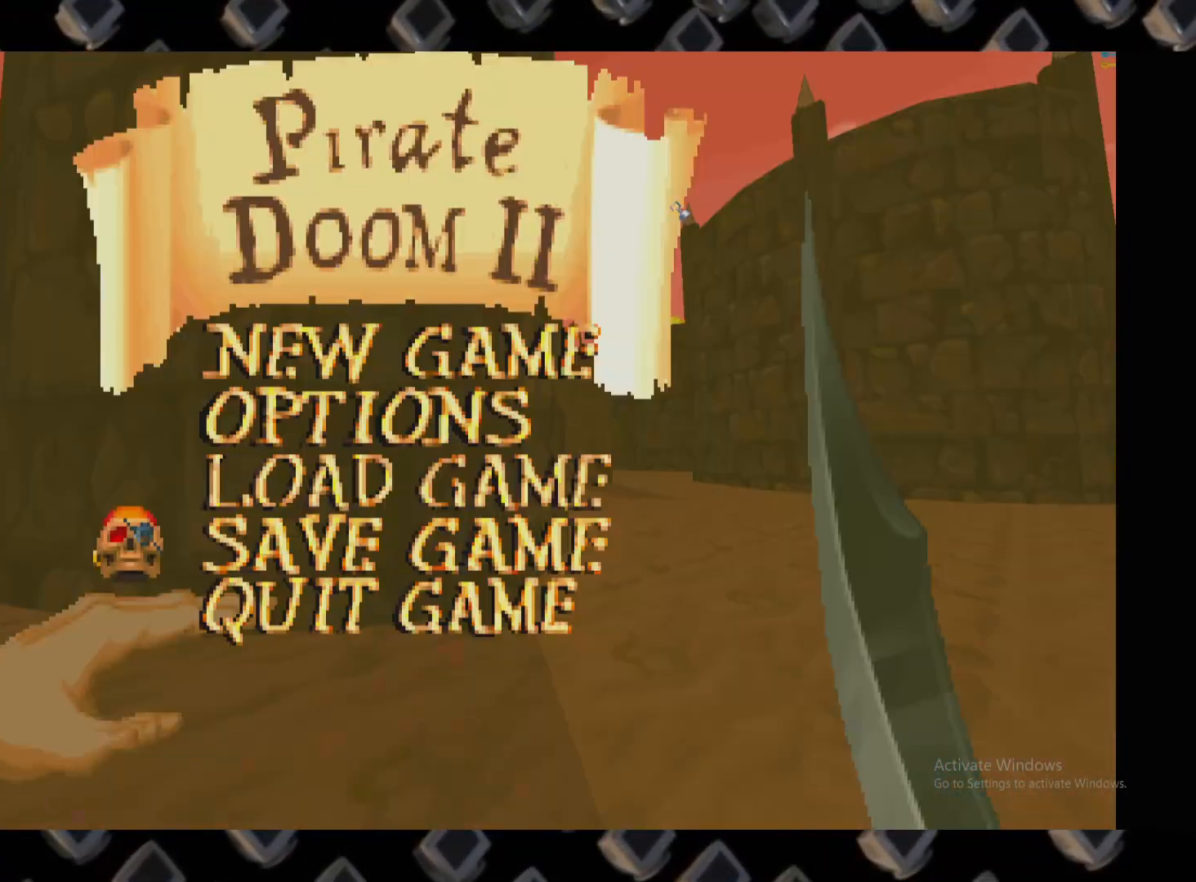
Gameplay with keyboard and mouse; each line is a JSON object with the keys and mouse buttons held at the frame after it. "events" lists presses ("down") and releases ("up") of "1", "2", "3", "4", "5", "a", "alt", "c", "ctrl", "d", "e", "escape", "f", "q", "r", "s", "shift", "super", "tab", "v", "w", "x", "z", "mouse_left" and "mouse_right" between this image and that frame as [ms after this image, input, new state], when the widget could be followed in between. "mouse_left", "mouse_right" = the "left", "right" buttons of the "mouse" list. No other keys are recorded. Mouse movement is not recorded.
{"keys": [], "mouse": [], "events": []}
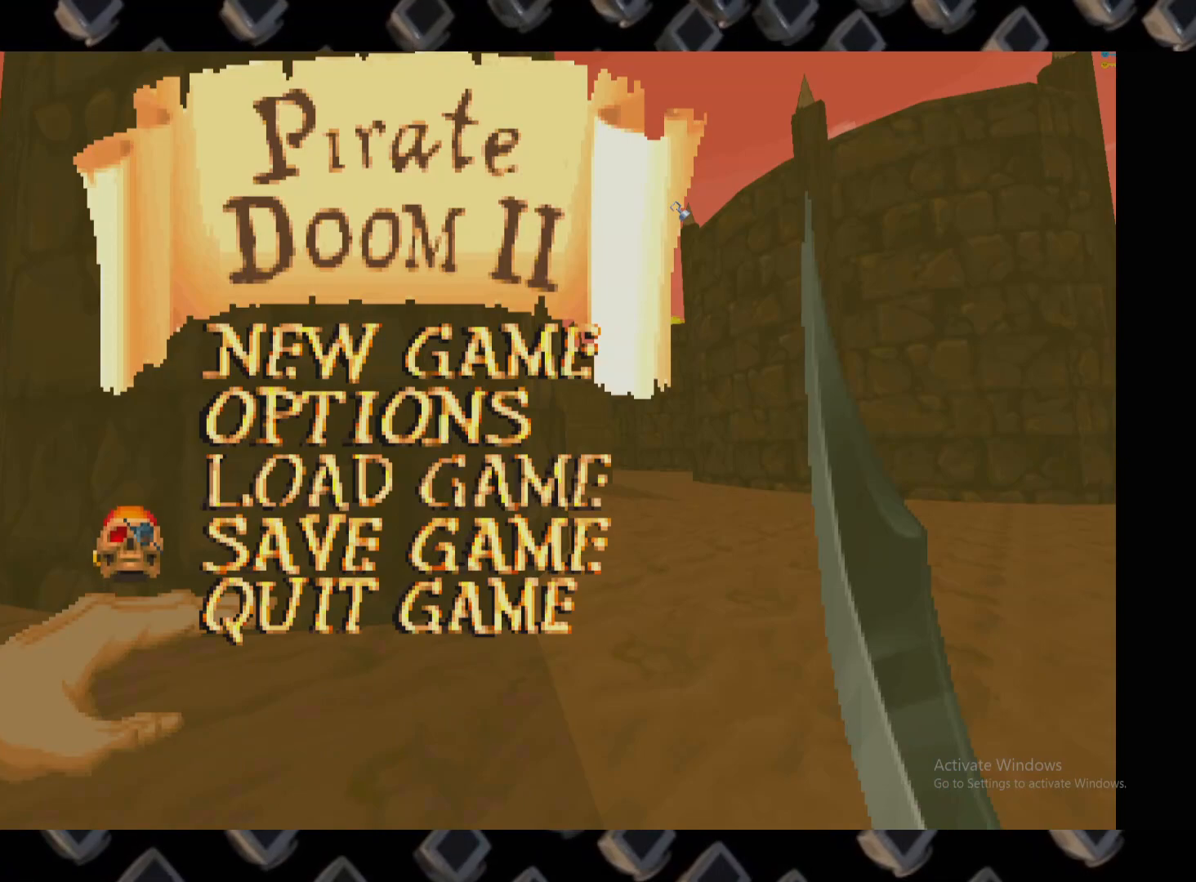
{"keys": ["a"], "mouse": []}
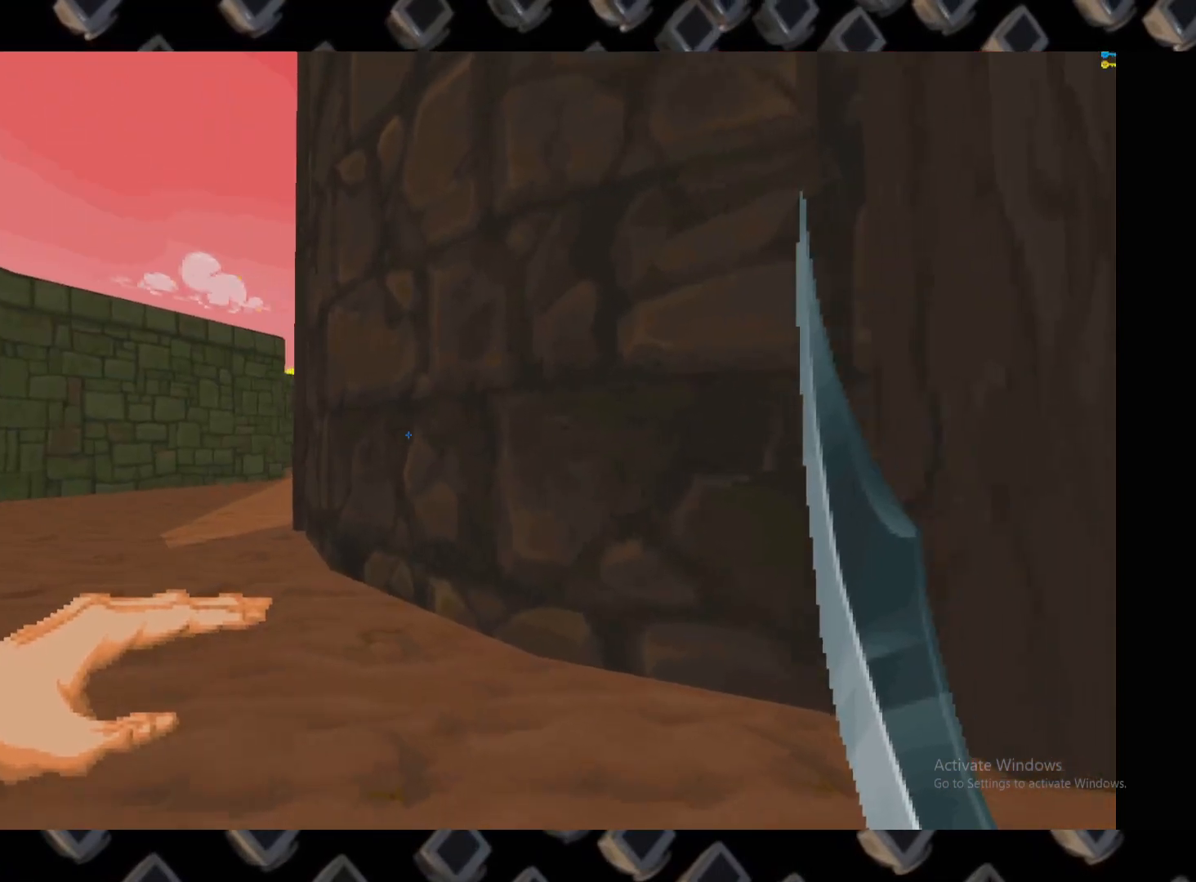
{"keys": [], "mouse": [], "events": [[120, "a", "up"], [120, "w", "down"], [260, "w", "up"]]}
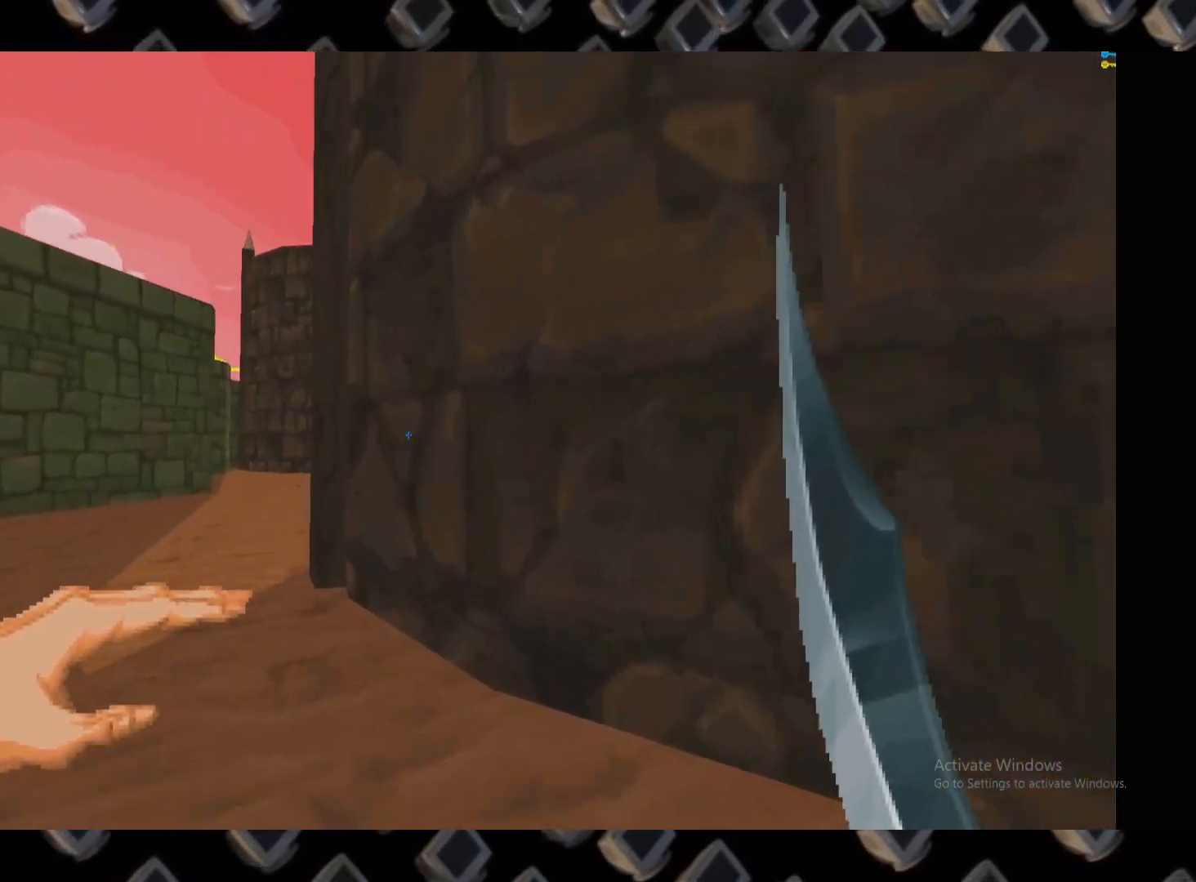
{"keys": [], "mouse": [], "events": [[180, "a", "down"], [320, "a", "up"]]}
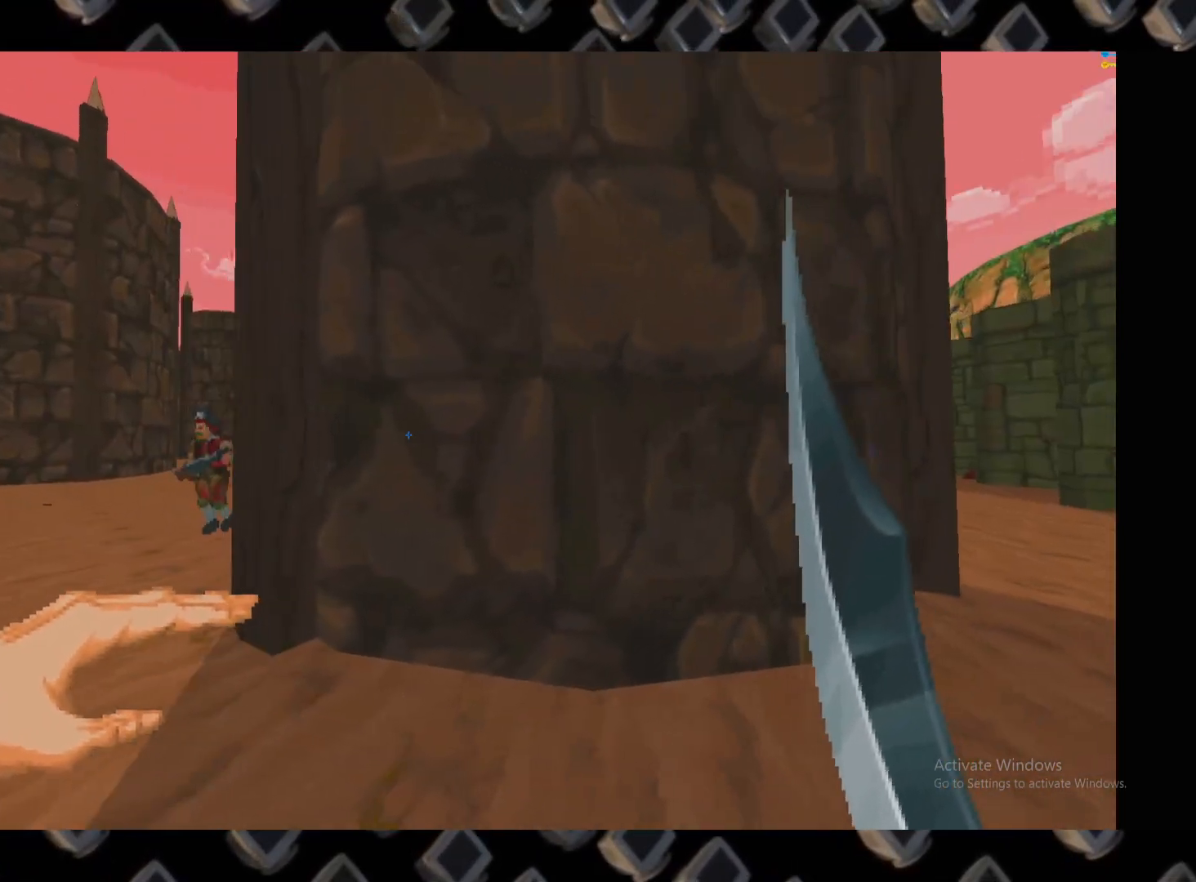
{"keys": ["w"], "mouse": [], "events": [[60, "a", "down"], [200, "a", "up"], [300, "w", "down"]]}
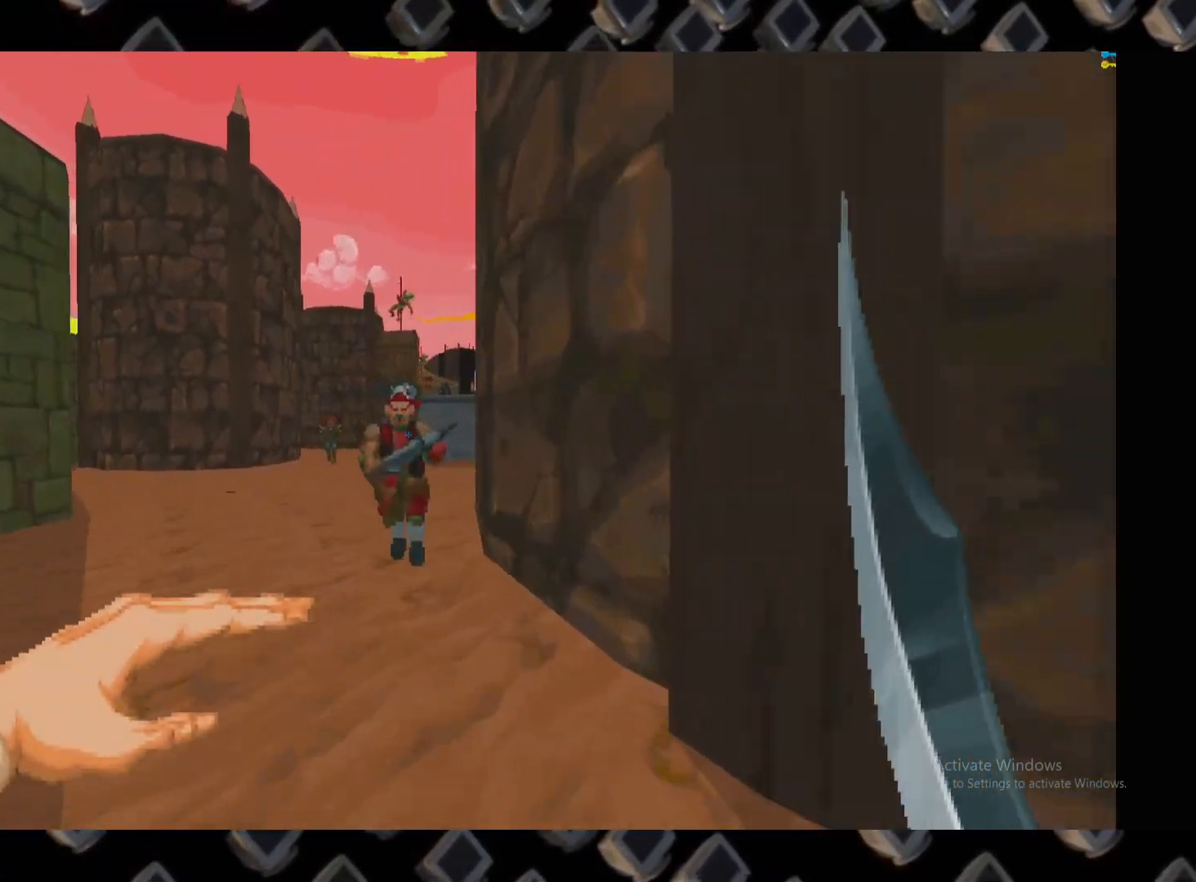
{"keys": ["d"], "mouse": [], "events": [[80, "mouse_left", "down"], [180, "w", "up"], [220, "mouse_left", "up"], [320, "s", "down"], [400, "s", "up"], [500, "d", "down"]]}
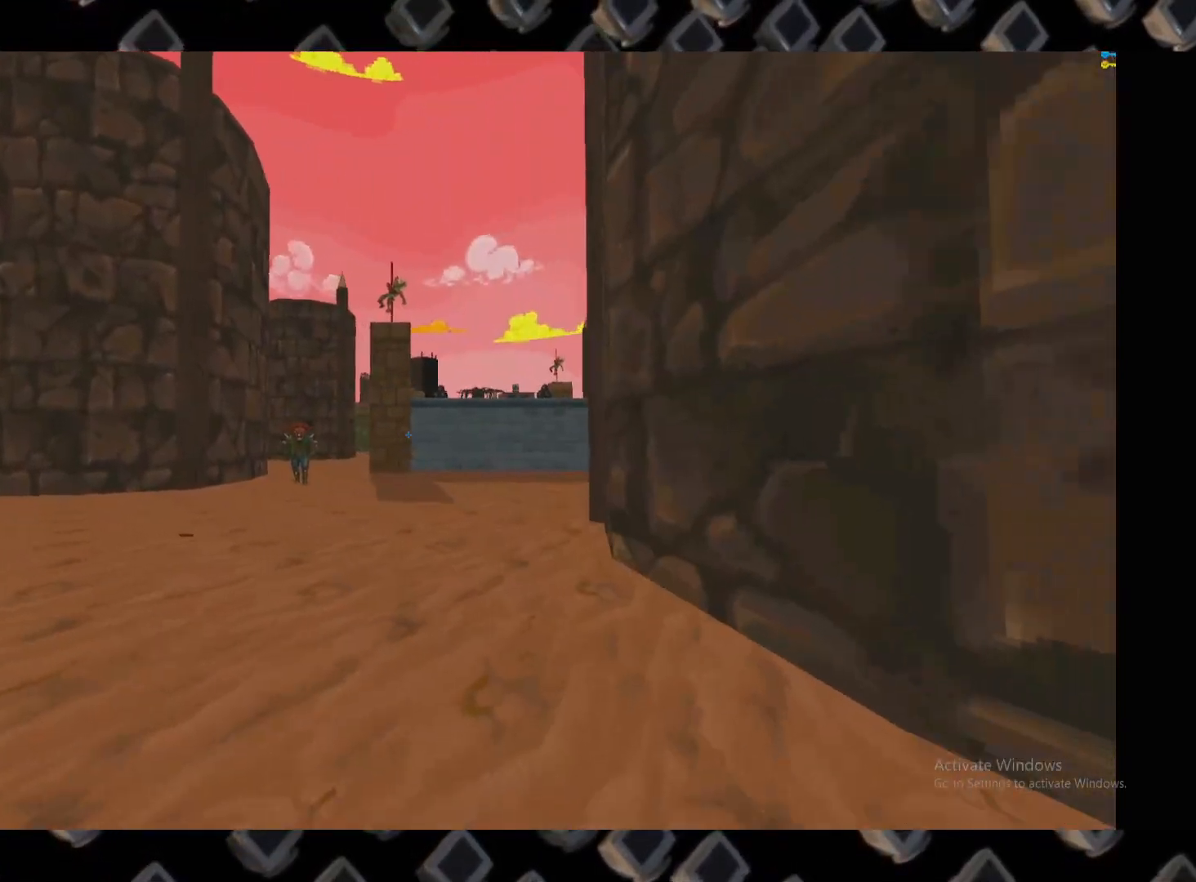
{"keys": ["w"], "mouse": ["left"]}
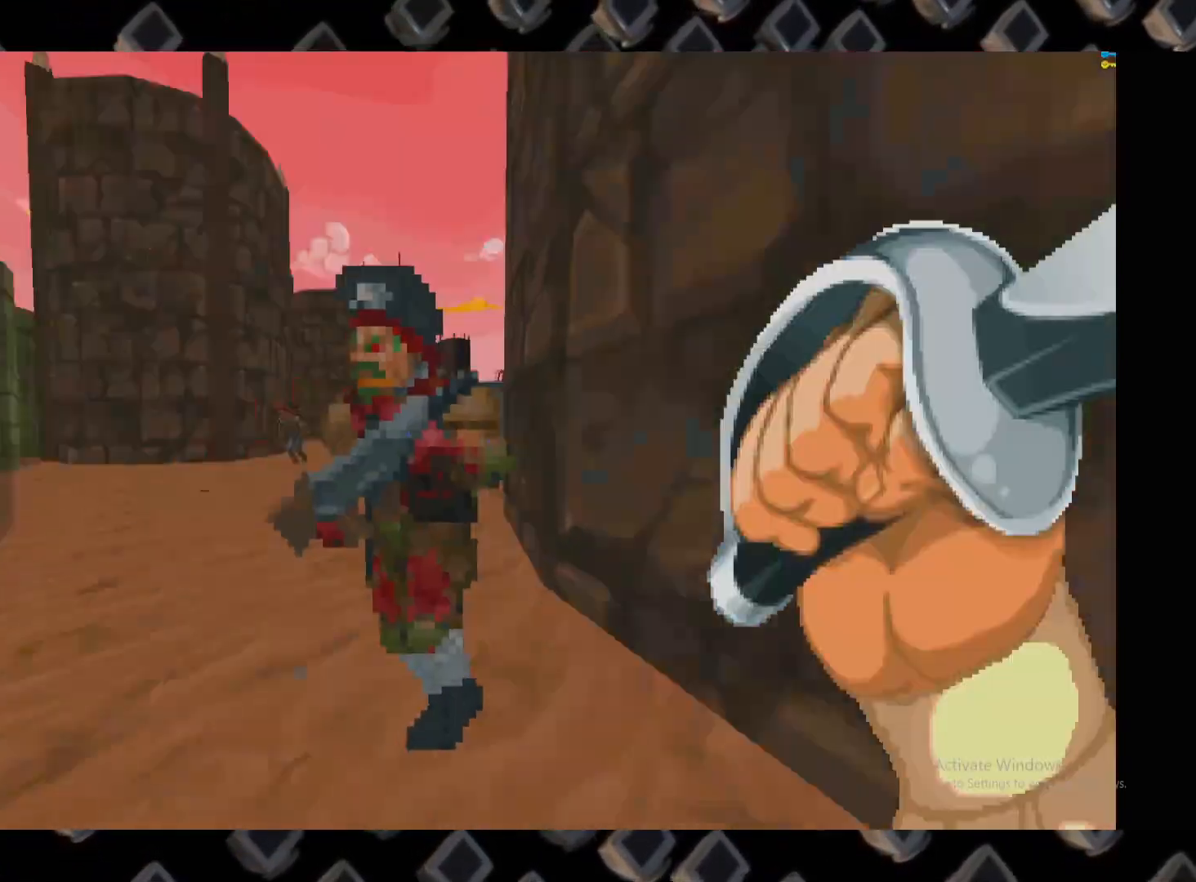
{"keys": [], "mouse": []}
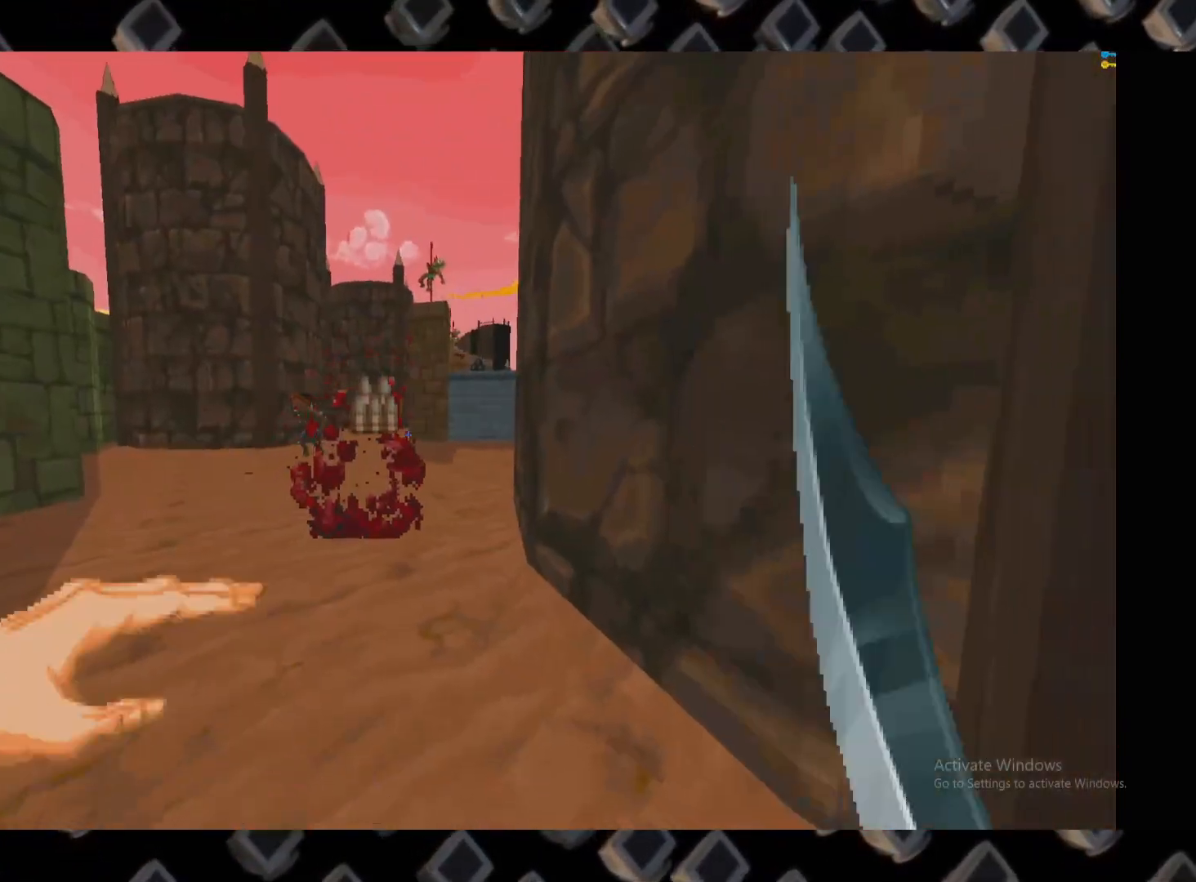
{"keys": ["w"], "mouse": [], "events": [[80, "d", "down"], [220, "w", "down"], [360, "d", "up"]]}
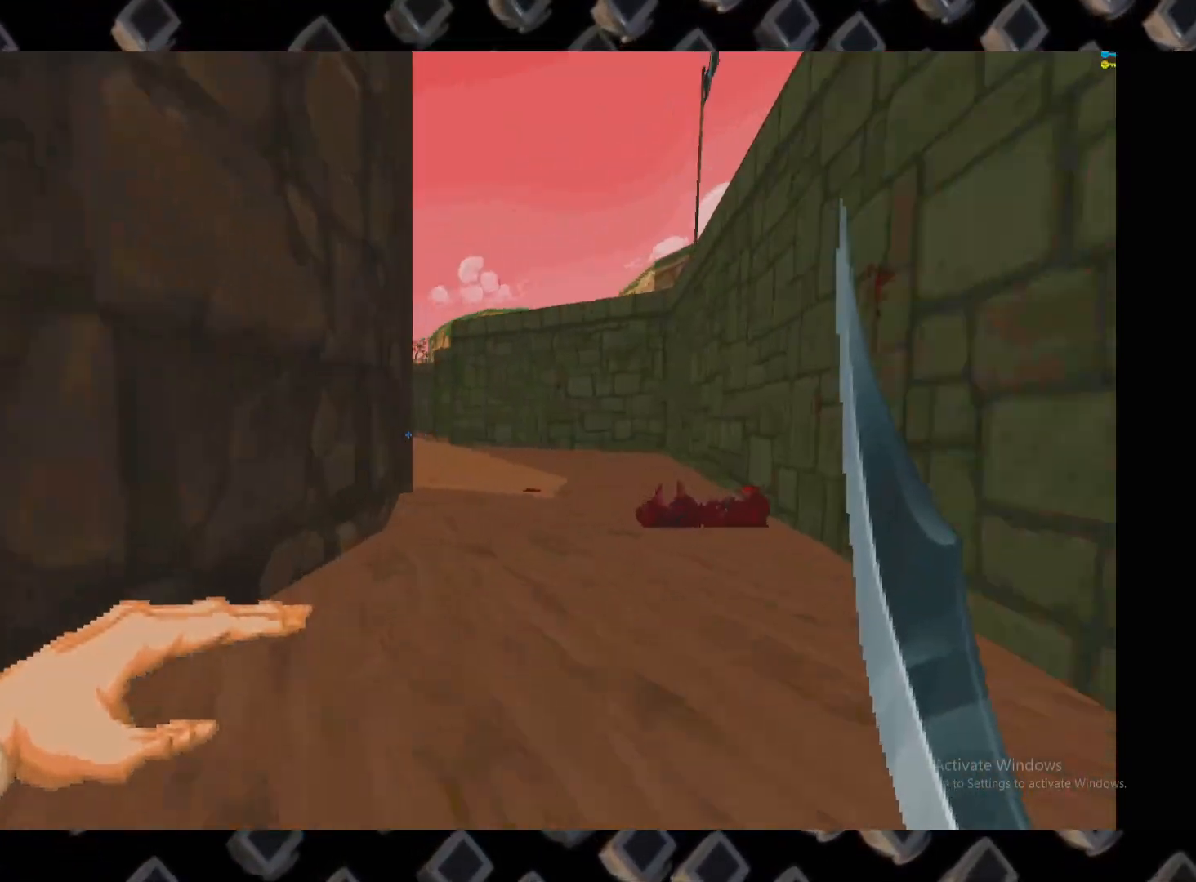
{"keys": [], "mouse": [], "events": [[100, "w", "up"], [280, "w", "down"], [320, "d", "down"], [480, "d", "up"], [480, "w", "up"]]}
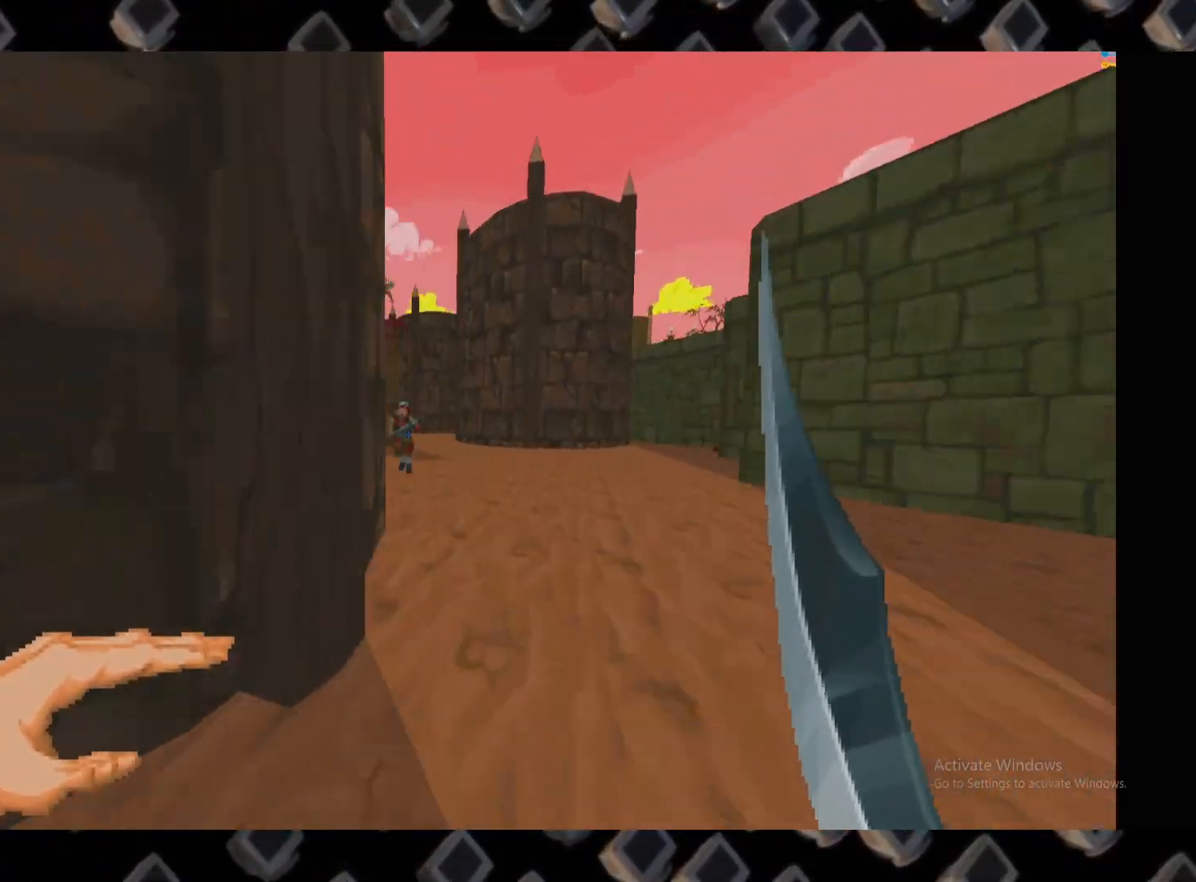
{"keys": ["w"], "mouse": [], "events": [[260, "w", "down"]]}
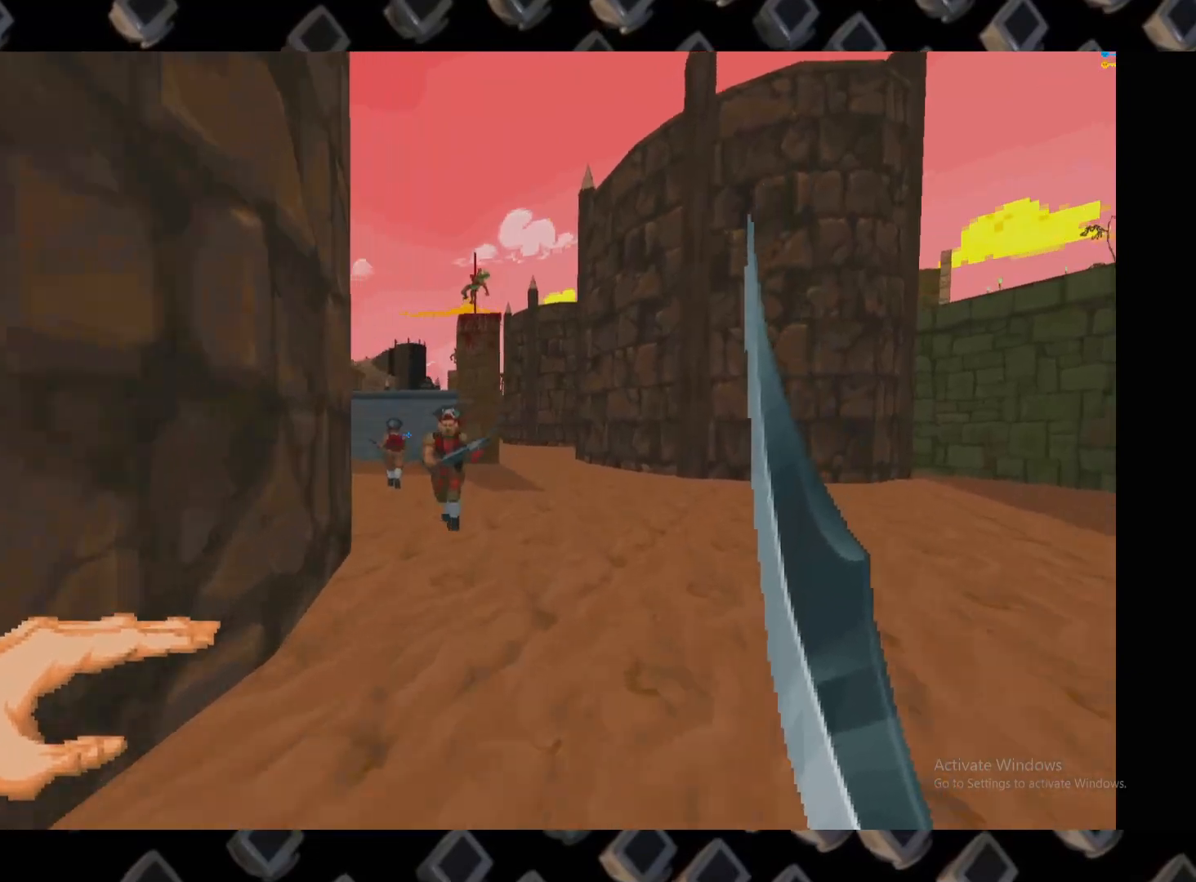
{"keys": [], "mouse": [], "events": [[80, "mouse_left", "down"], [220, "w", "up"], [320, "mouse_left", "up"], [360, "s", "down"], [460, "s", "up"]]}
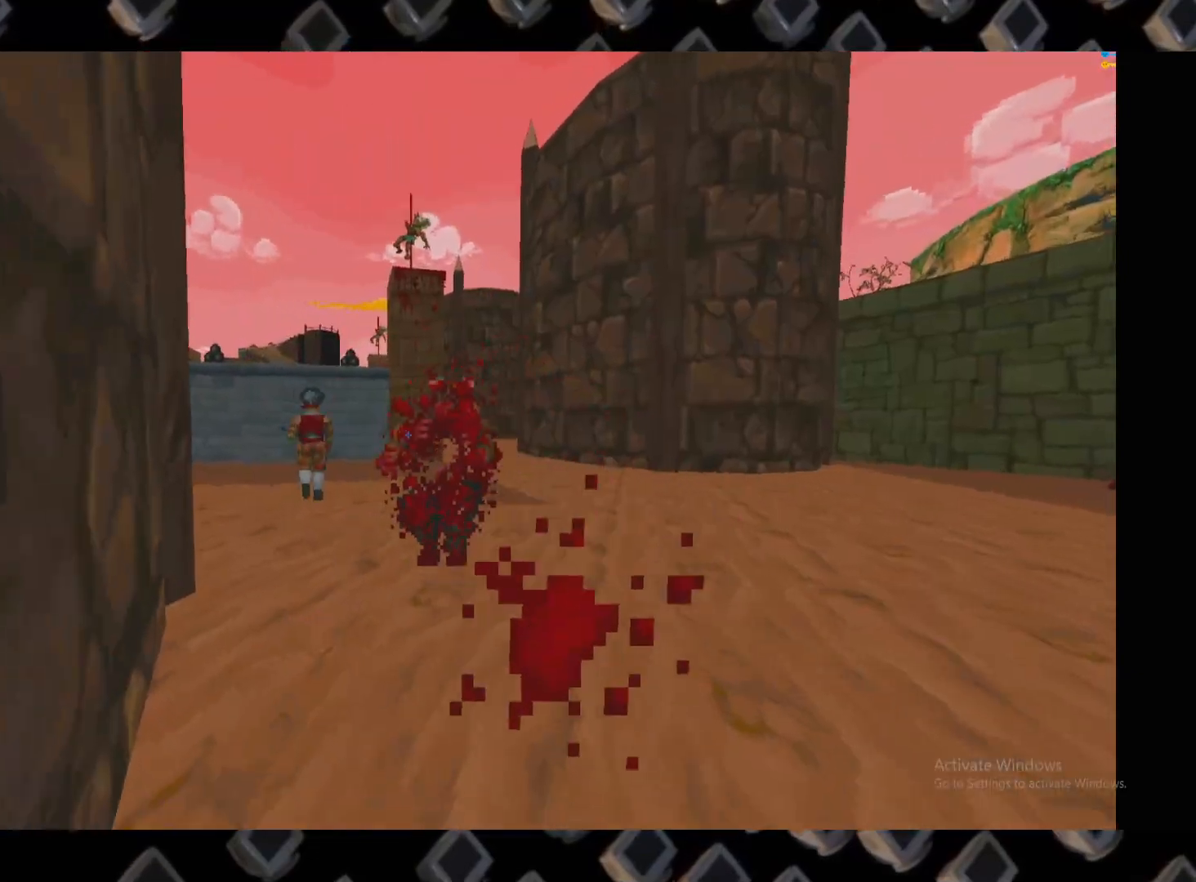
{"keys": ["w"], "mouse": []}
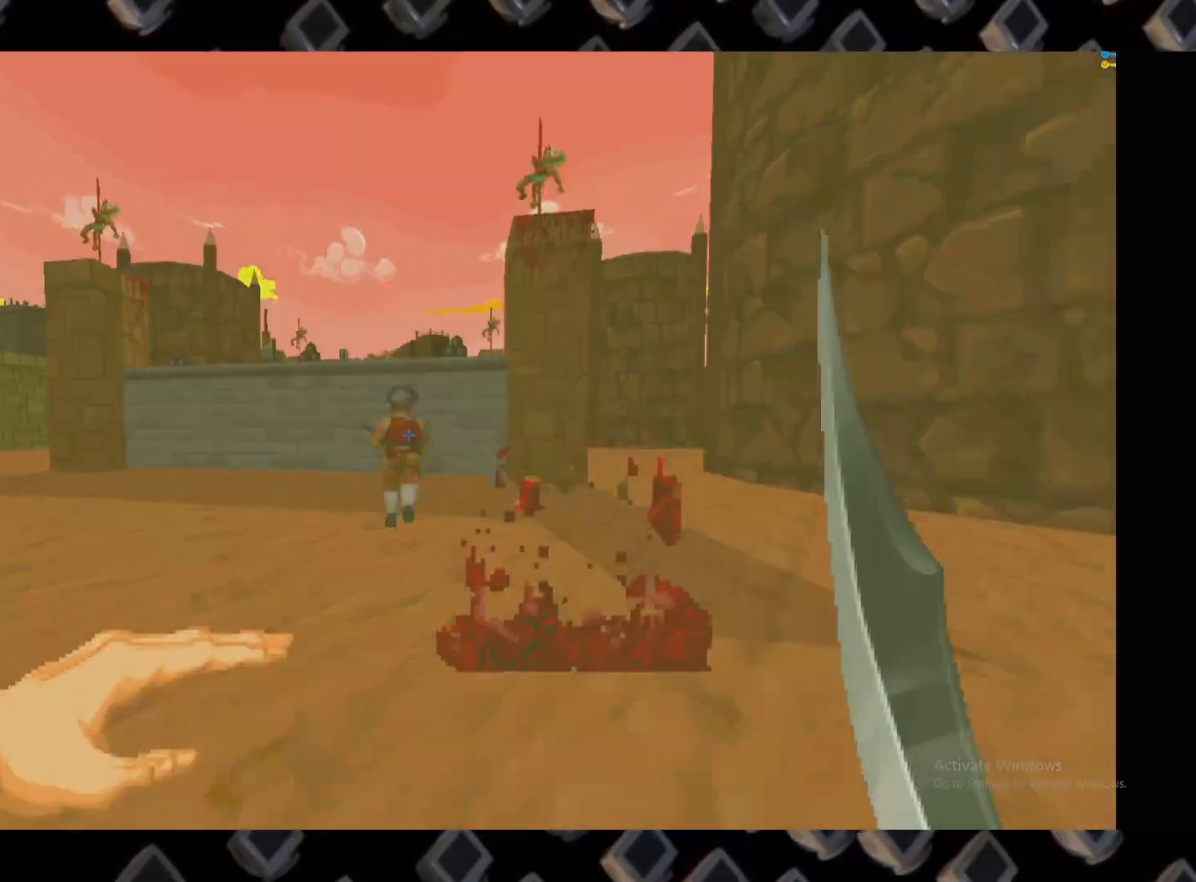
{"keys": [], "mouse": [], "events": [[120, "mouse_left", "down"], [200, "w", "up"], [400, "mouse_left", "up"], [400, "s", "down"], [480, "s", "up"]]}
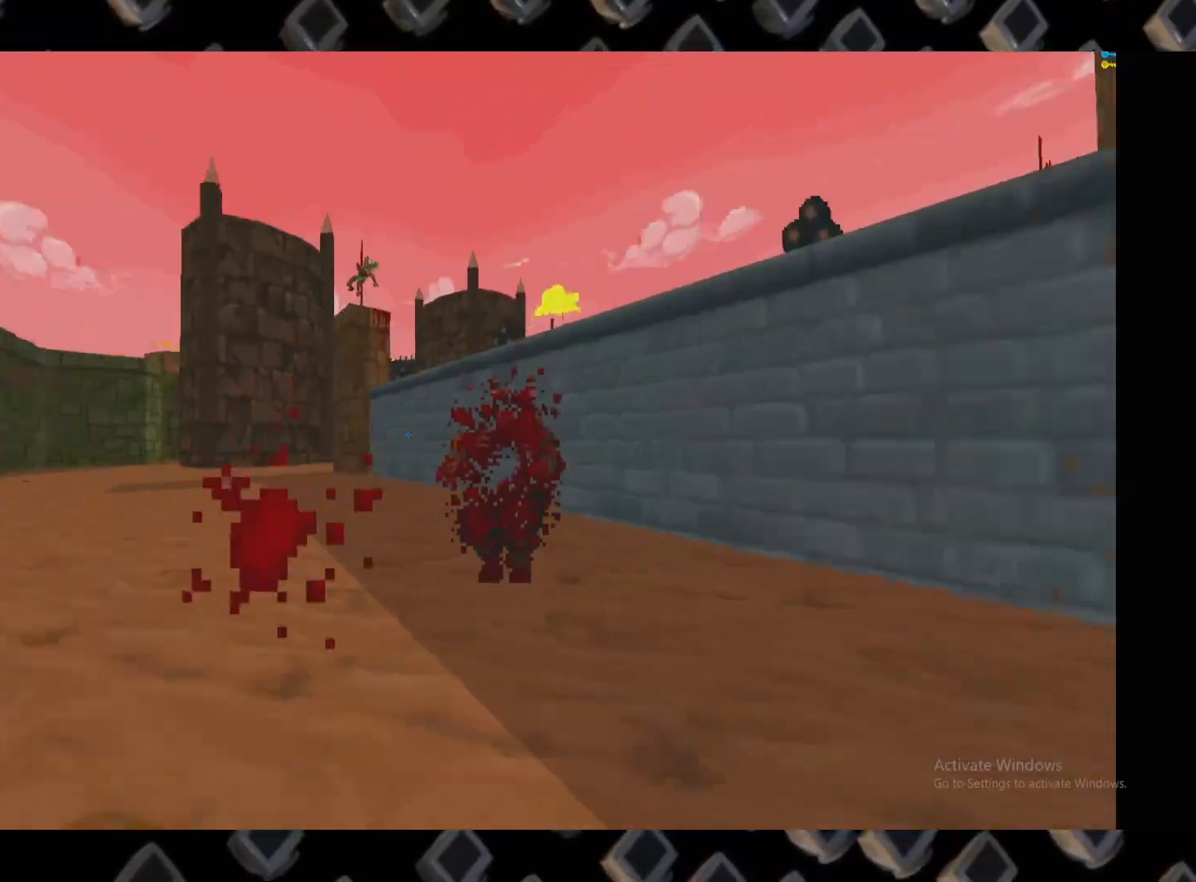
{"keys": ["w"], "mouse": []}
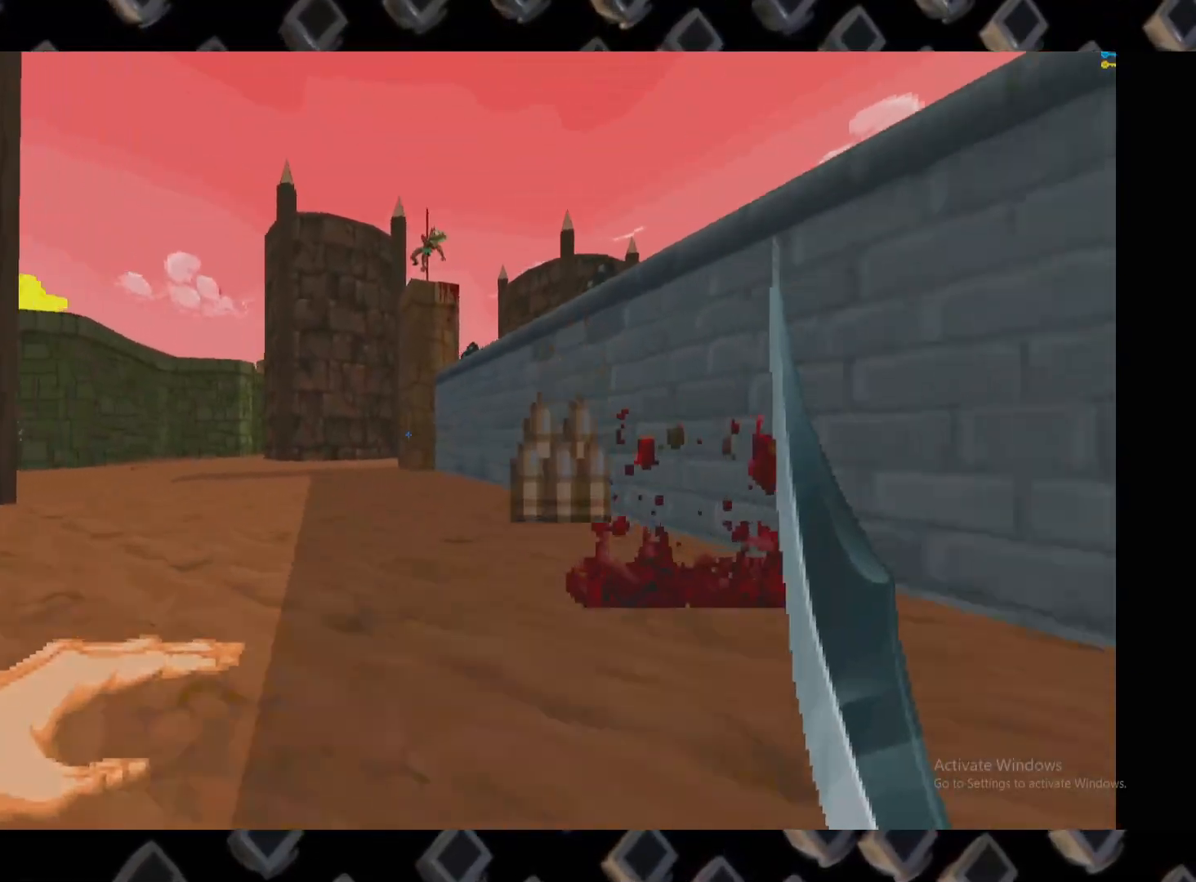
{"keys": ["w"], "mouse": [], "events": [[140, "d", "down"], [140, "w", "up"], [240, "d", "up"], [280, "a", "down"], [320, "w", "down"], [480, "a", "up"]]}
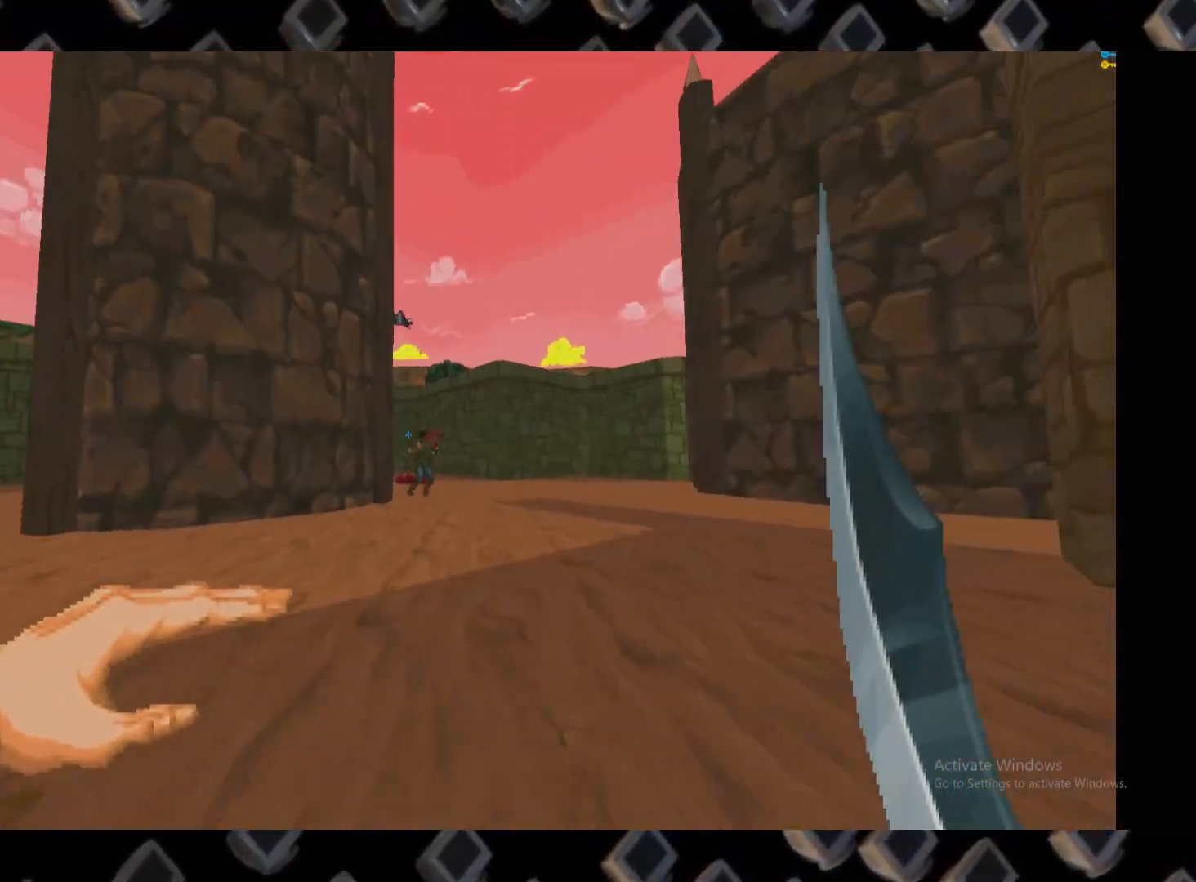
{"keys": ["w"], "mouse": ["left"], "events": [[60, "d", "down"], [200, "d", "up"], [280, "a", "down"], [340, "a", "up"], [440, "mouse_left", "down"]]}
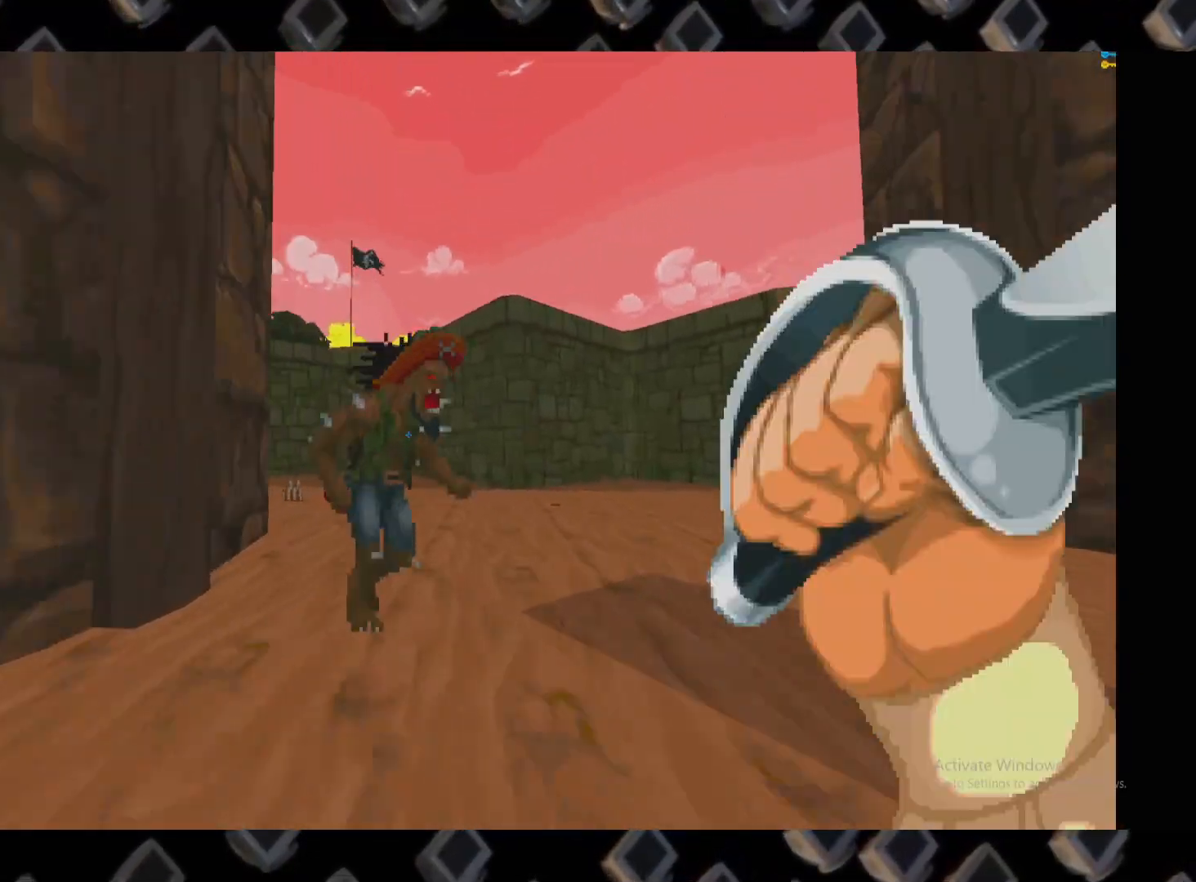
{"keys": ["w"], "mouse": [], "events": [[80, "w", "up"], [120, "mouse_left", "up"], [220, "d", "down"], [260, "d", "up"], [420, "w", "down"]]}
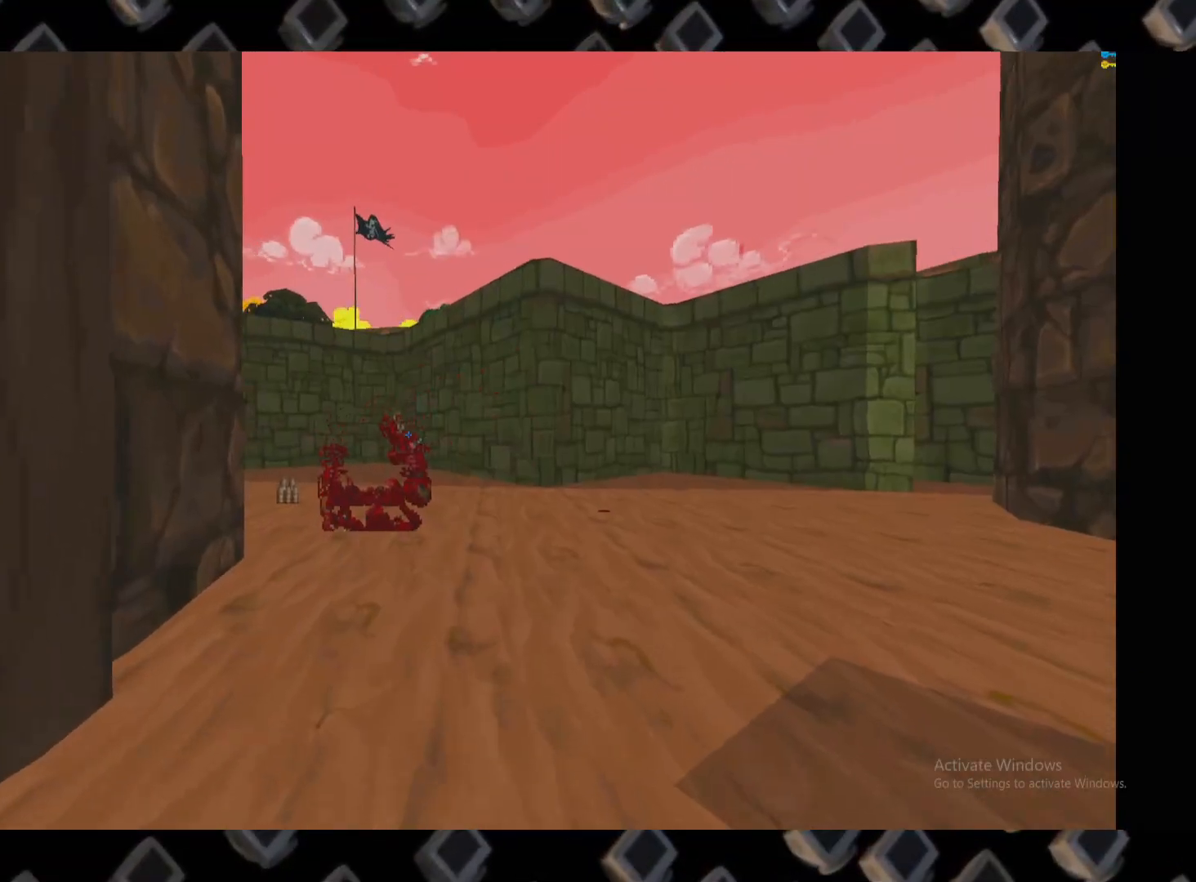
{"keys": ["w"], "mouse": [], "events": [[380, "a", "down"], [480, "a", "up"]]}
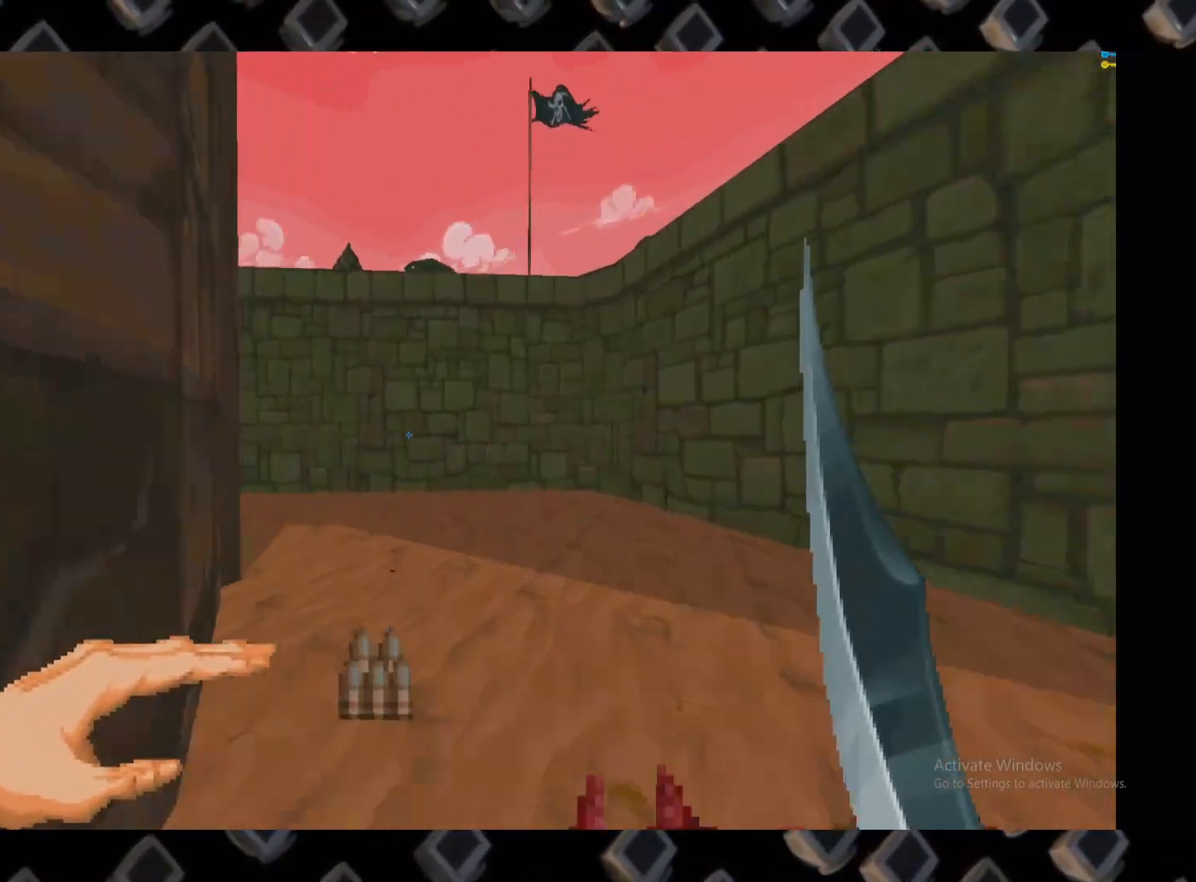
{"keys": ["w"], "mouse": [], "events": [[60, "w", "up"], [100, "d", "down"], [300, "d", "up"], [300, "w", "down"]]}
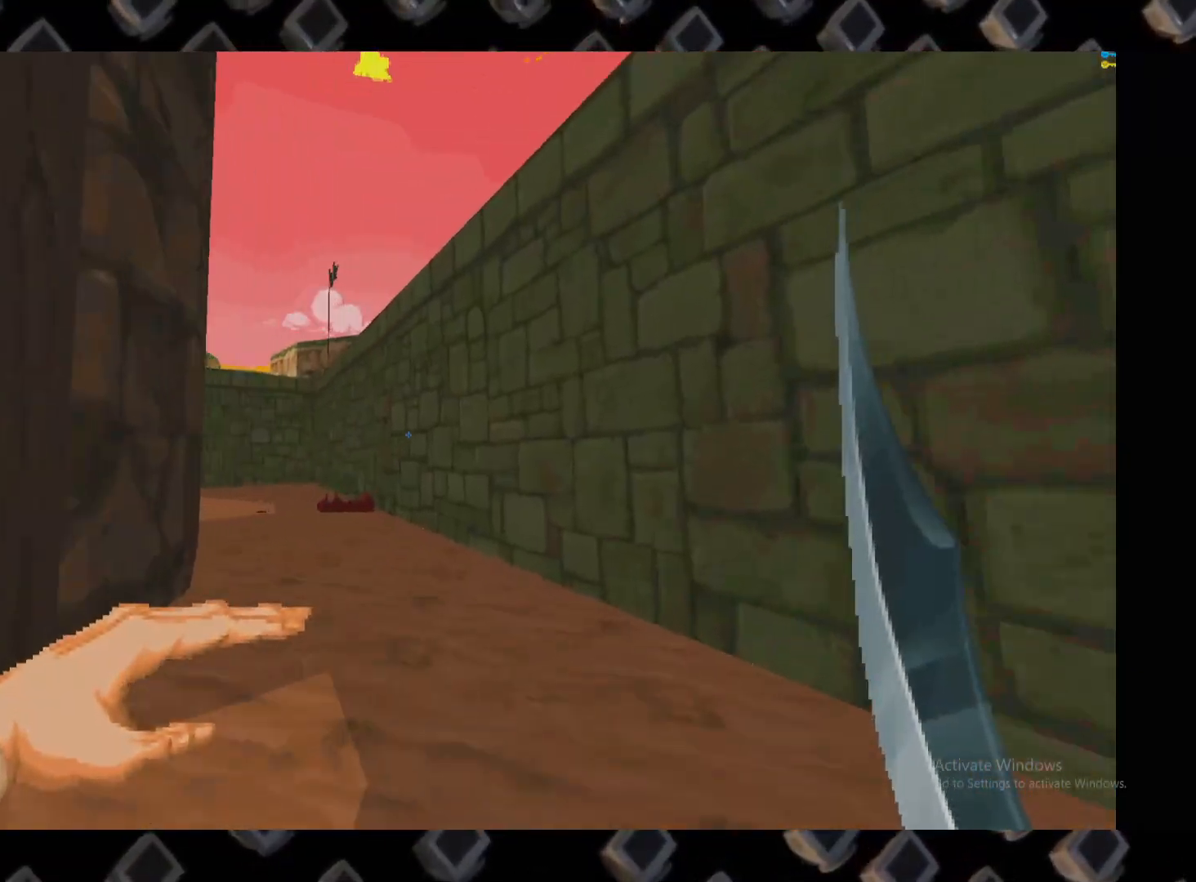
{"keys": [], "mouse": [], "events": [[120, "d", "down"], [180, "w", "up"], [220, "d", "up"]]}
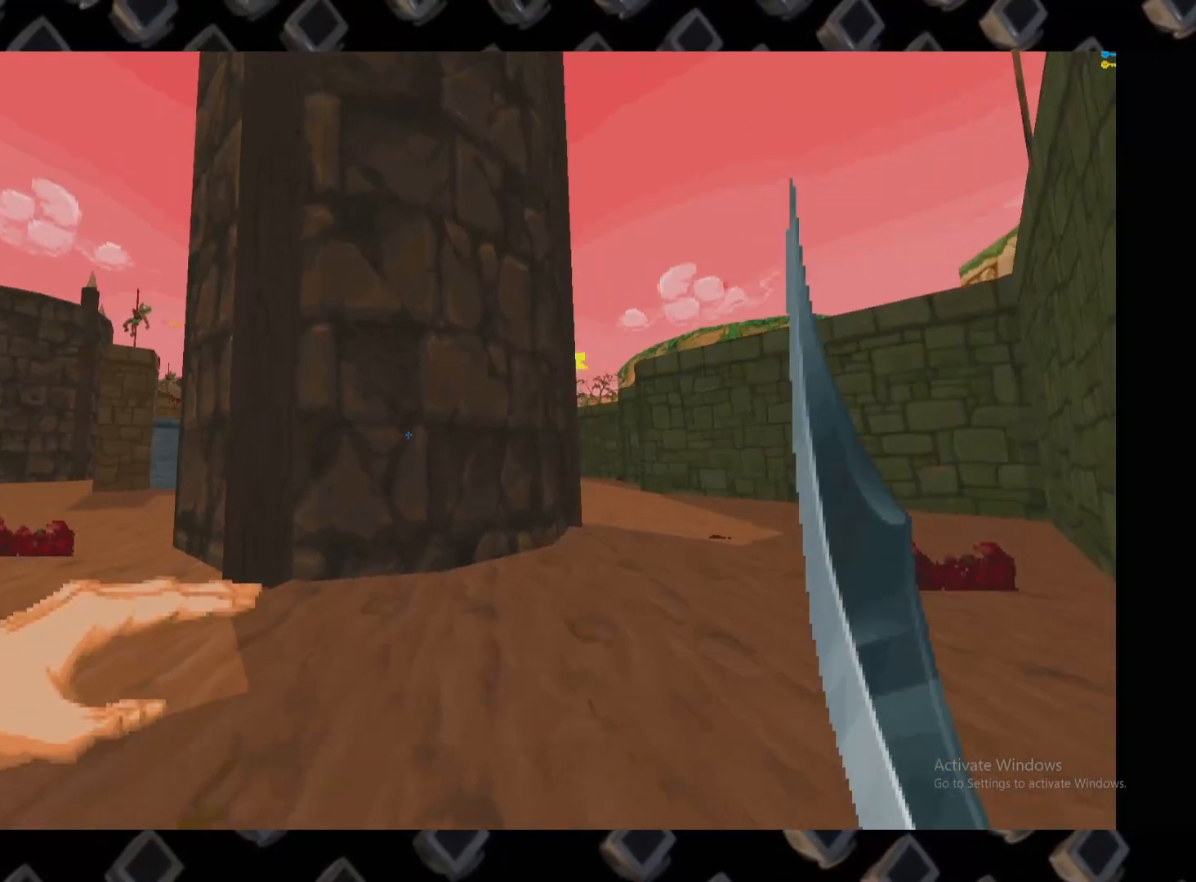
{"keys": [], "mouse": [], "events": [[140, "a", "down"], [140, "w", "down"], [280, "a", "up"], [340, "w", "up"]]}
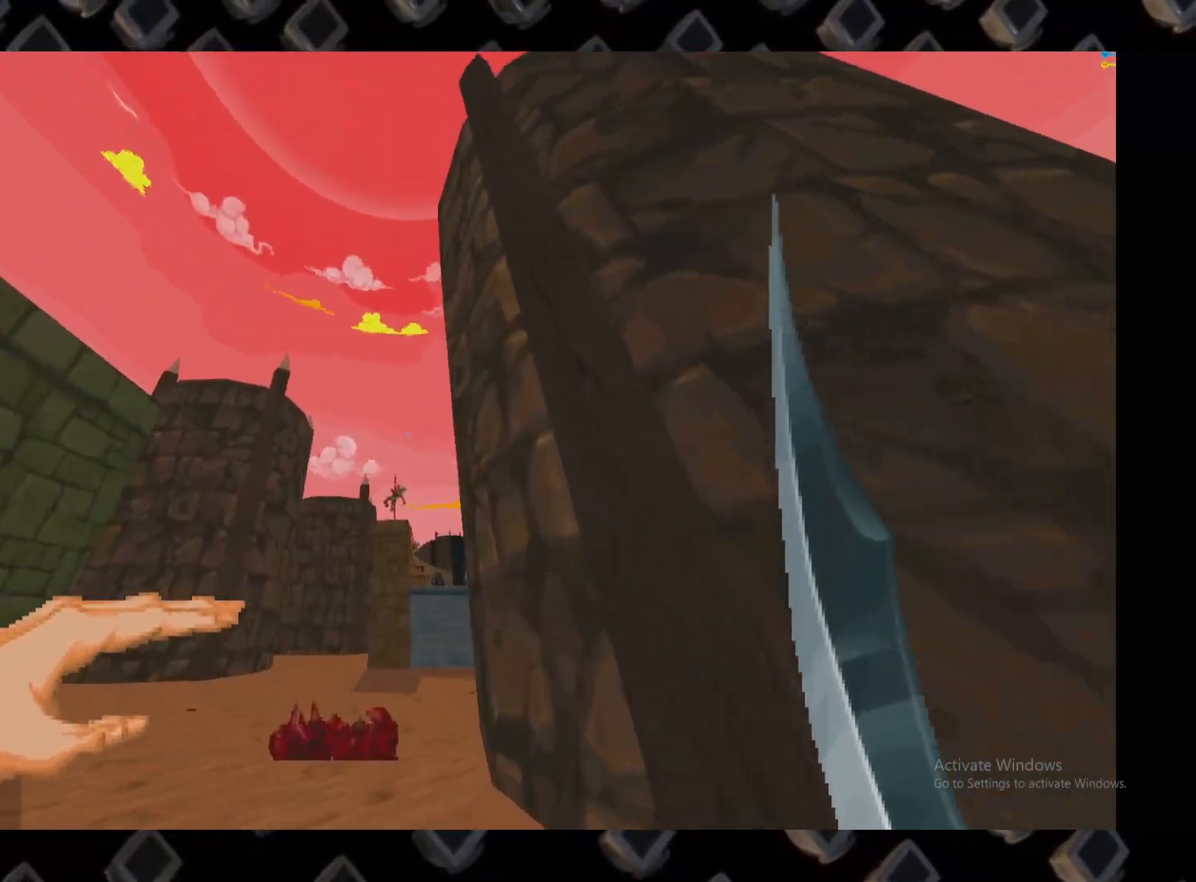
{"keys": [], "mouse": [], "events": [[40, "w", "down"], [60, "a", "down"], [160, "w", "up"], [340, "a", "up"]]}
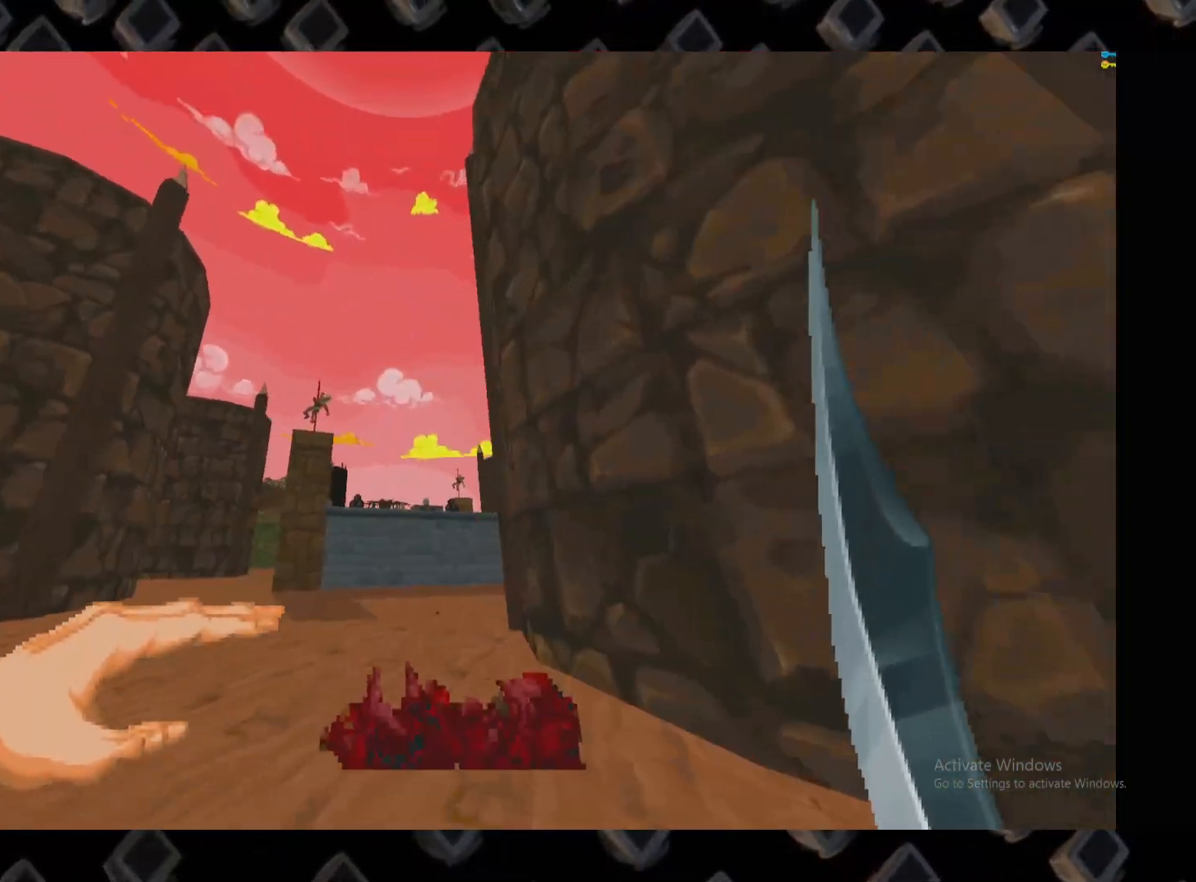
{"keys": [], "mouse": [], "events": [[220, "w", "down"], [360, "w", "up"]]}